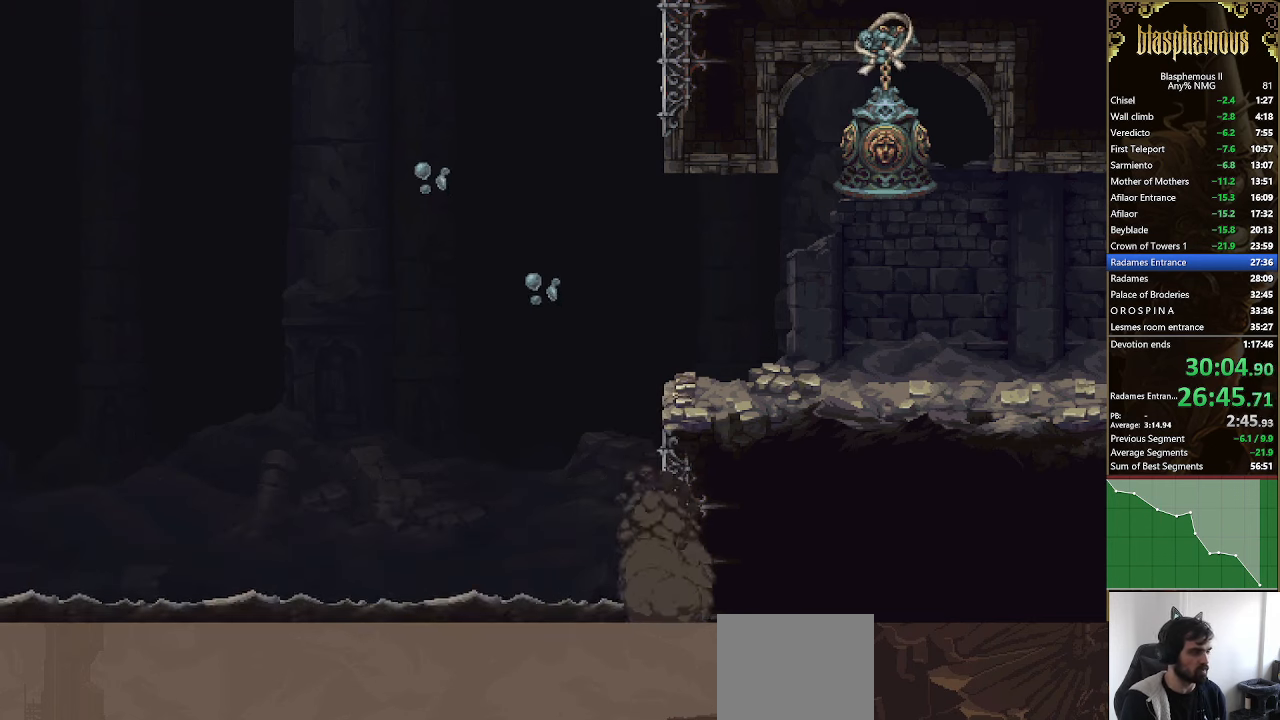
Gameplay with a controller (PlayStation layout); each line is a JSON object with the inputs held at the frame after it. "events" lists button and stick changes between this image and that frame as [ms after this image, input, new state], when the widget could be followed in between.
{"buttons": ["DPAD_LEFT"], "left_stick": "center", "right_stick": "center", "events": [[166, "CROSS", "up"], [233, "CROSS", "down"], [400, "CROSS", "up"]]}
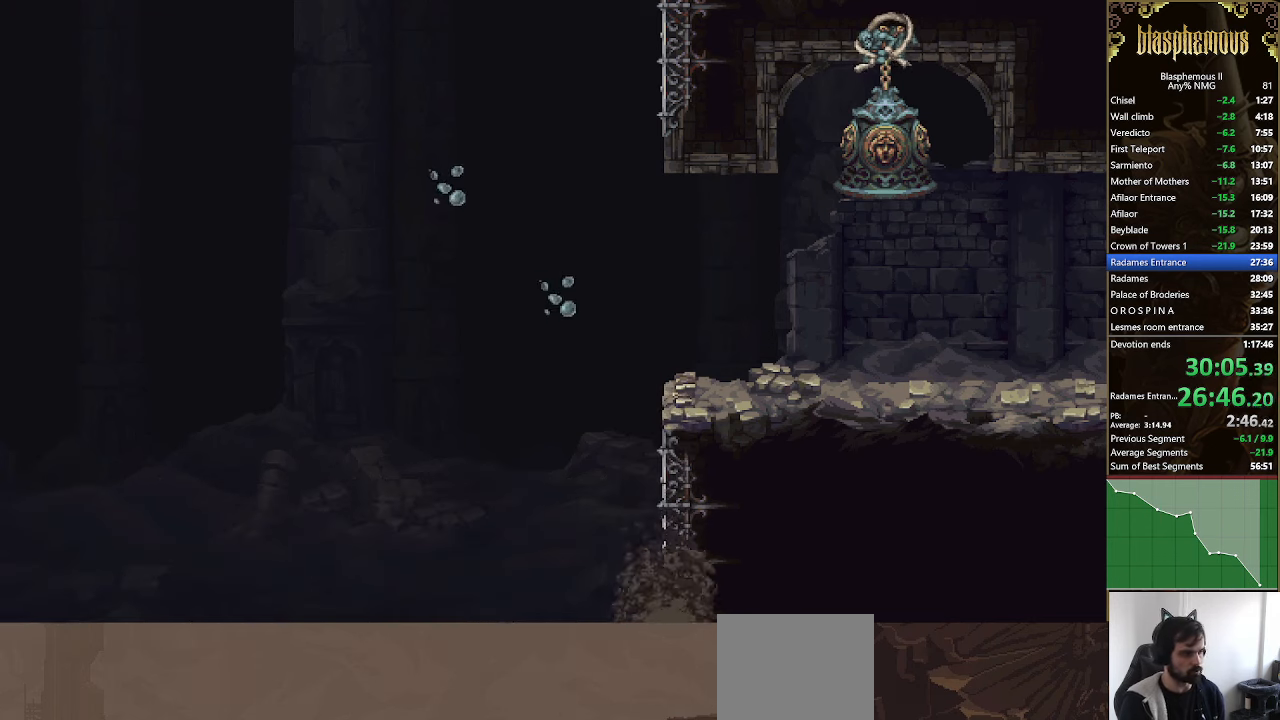
{"buttons": ["CROSS", "DPAD_LEFT"], "left_stick": "center", "right_stick": "center", "events": [[200, "CROSS", "down"]]}
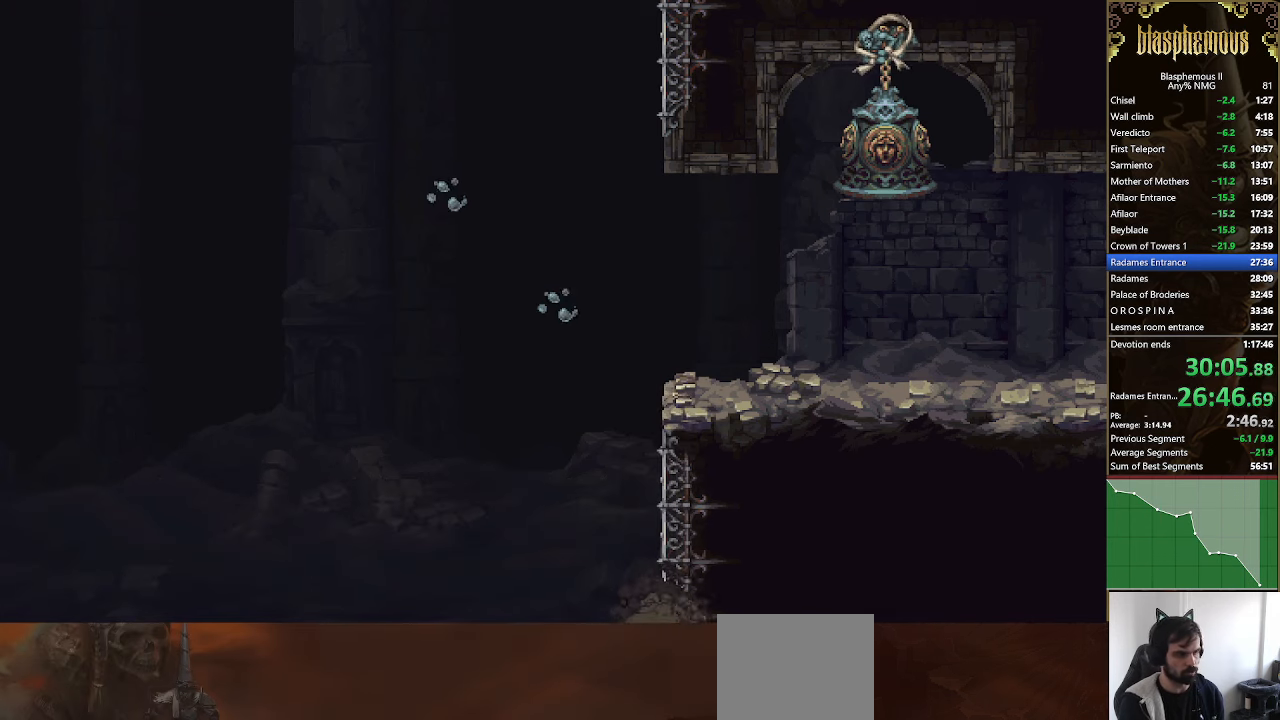
{"buttons": ["CROSS", "DPAD_LEFT"], "left_stick": "center", "right_stick": "center", "events": [[166, "DPAD_LEFT", "up"], [266, "CROSS", "up"], [366, "DPAD_LEFT", "down"], [433, "CROSS", "down"]]}
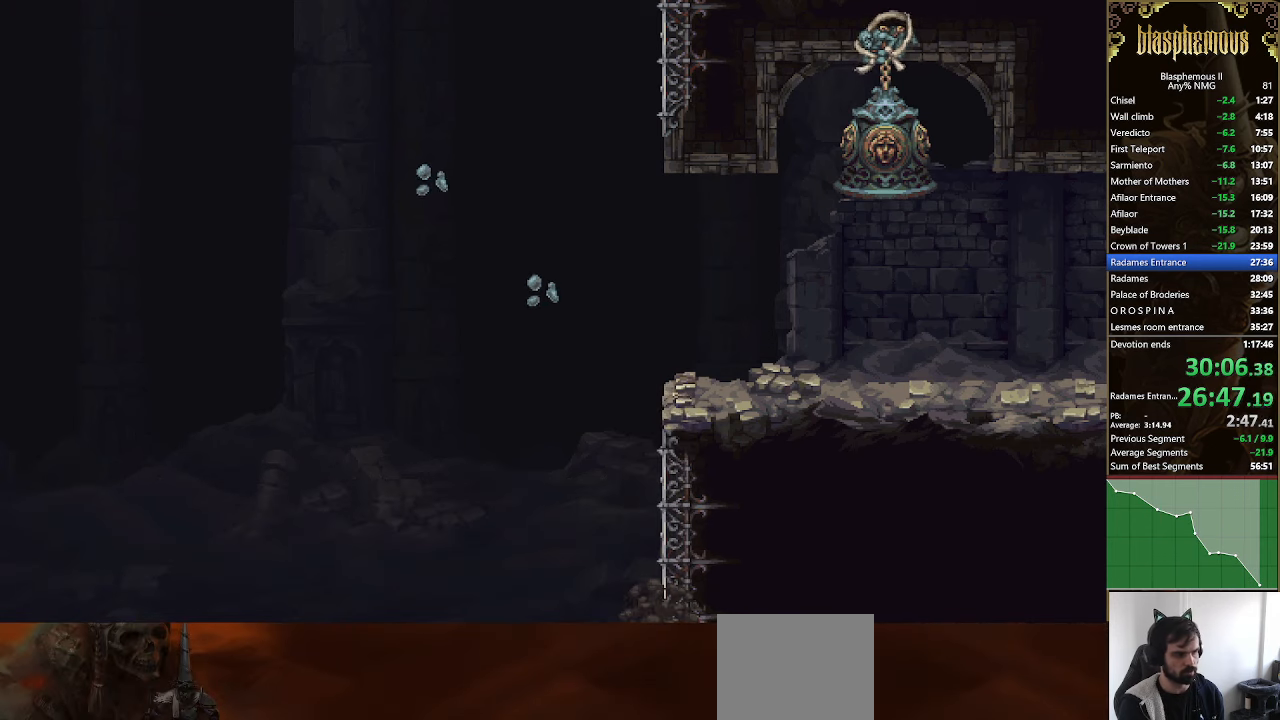
{"buttons": ["CROSS", "DPAD_LEFT"], "left_stick": "center", "right_stick": "center", "events": [[133, "CROSS", "up"], [466, "CROSS", "down"]]}
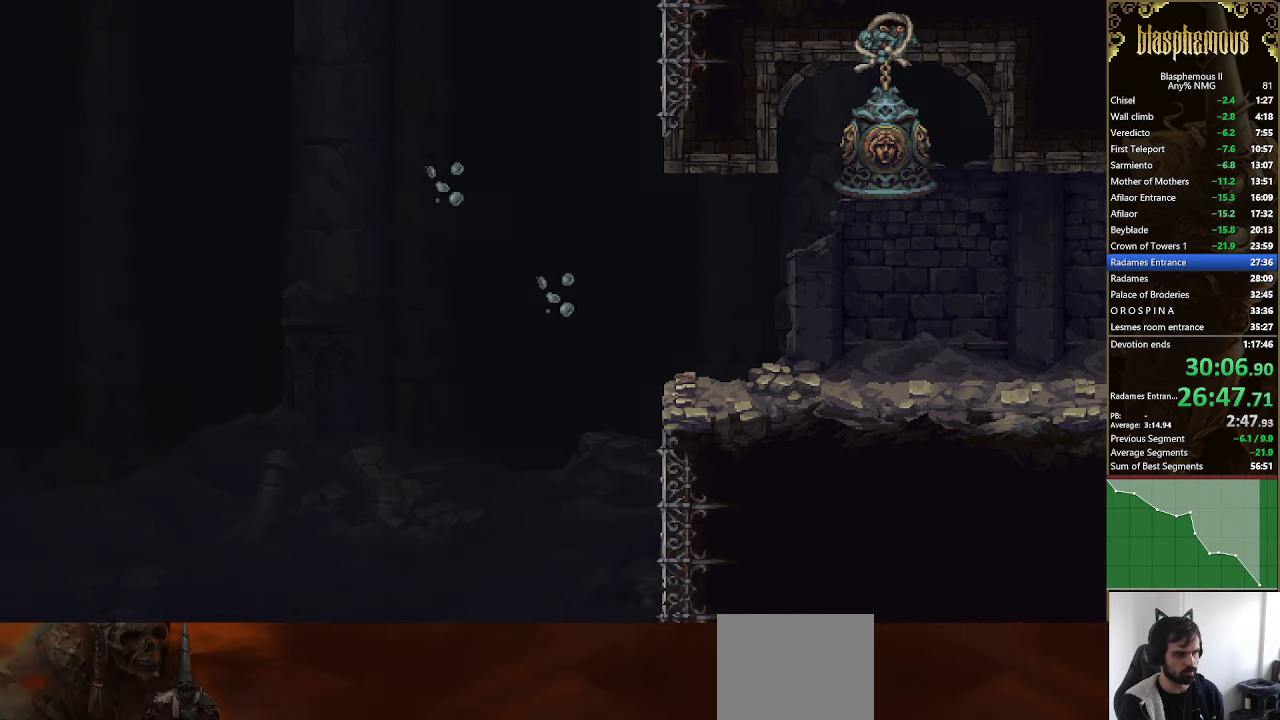
{"buttons": ["DPAD_LEFT"], "left_stick": "center", "right_stick": "center", "events": [[133, "CROSS", "up"], [233, "CROSS", "down"], [400, "CROSS", "up"]]}
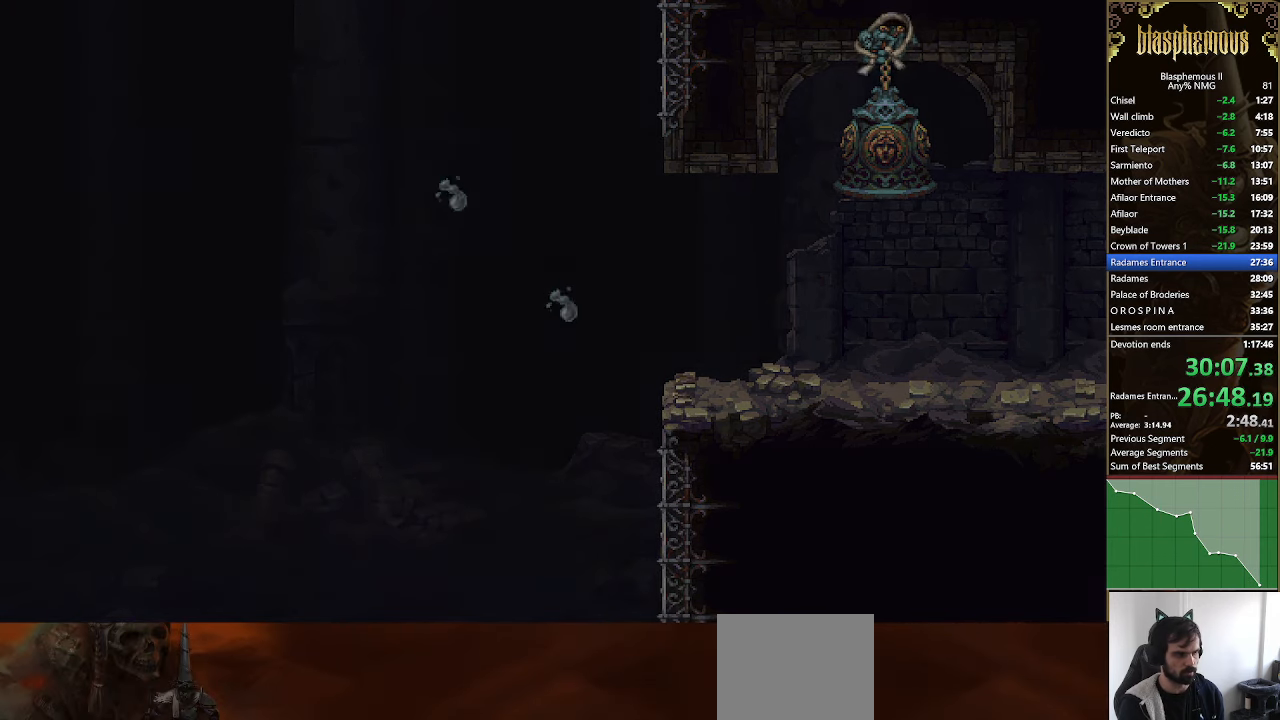
{"buttons": ["DPAD_LEFT"], "left_stick": "center", "right_stick": "center", "events": [[33, "CROSS", "down"], [200, "CROSS", "up"], [300, "CROSS", "down"], [466, "CROSS", "up"]]}
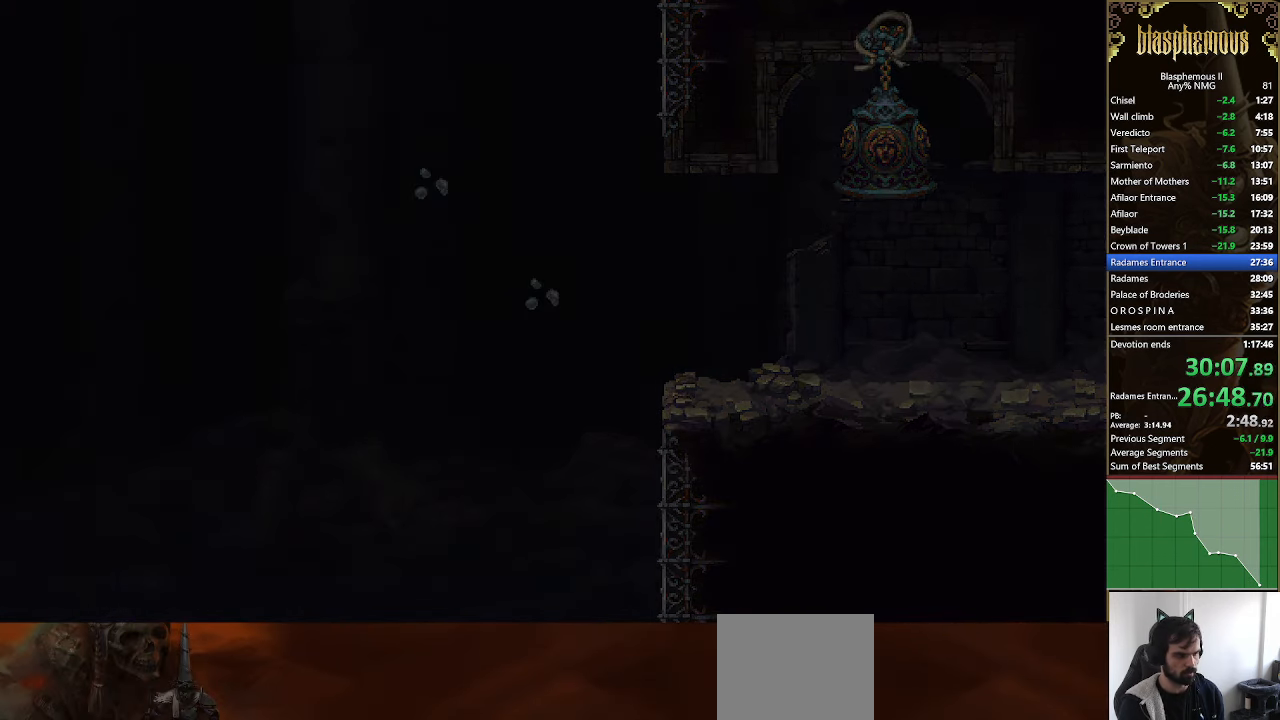
{"buttons": ["DPAD_LEFT"], "left_stick": "center", "right_stick": "center", "events": [[33, "CROSS", "down"], [166, "CROSS", "up"]]}
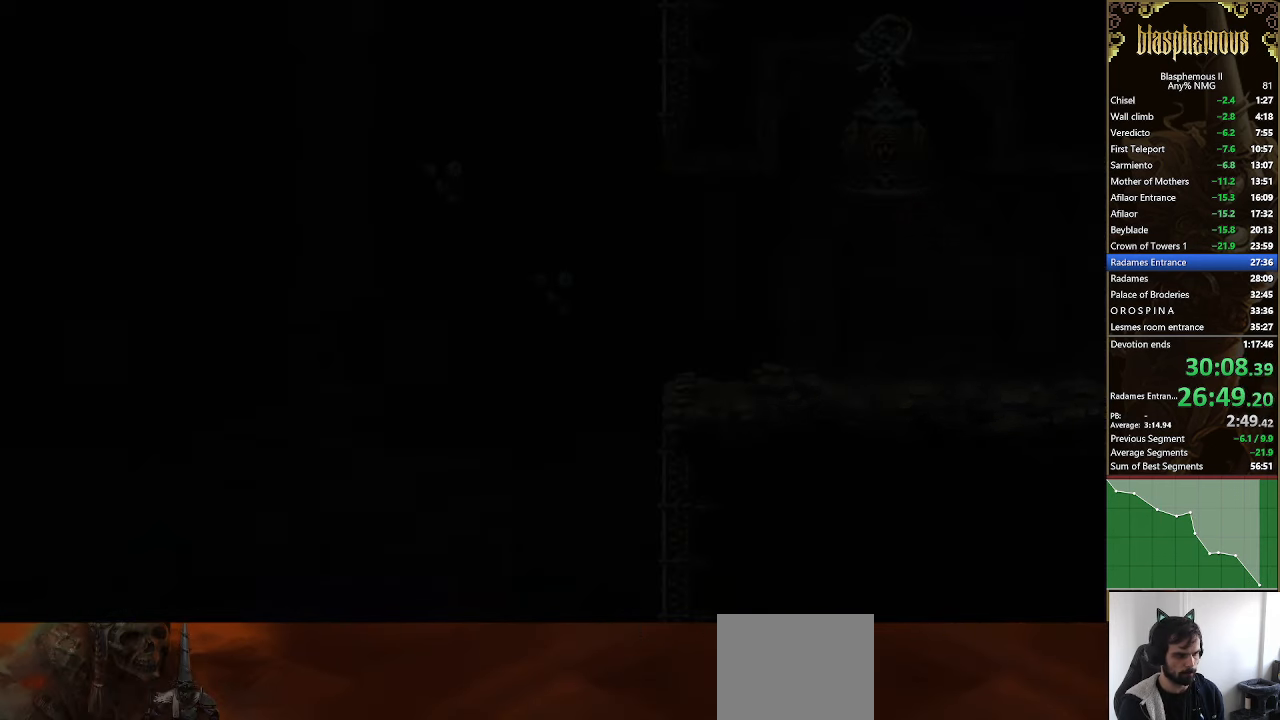
{"buttons": ["DPAD_LEFT"], "left_stick": "center", "right_stick": "center", "events": []}
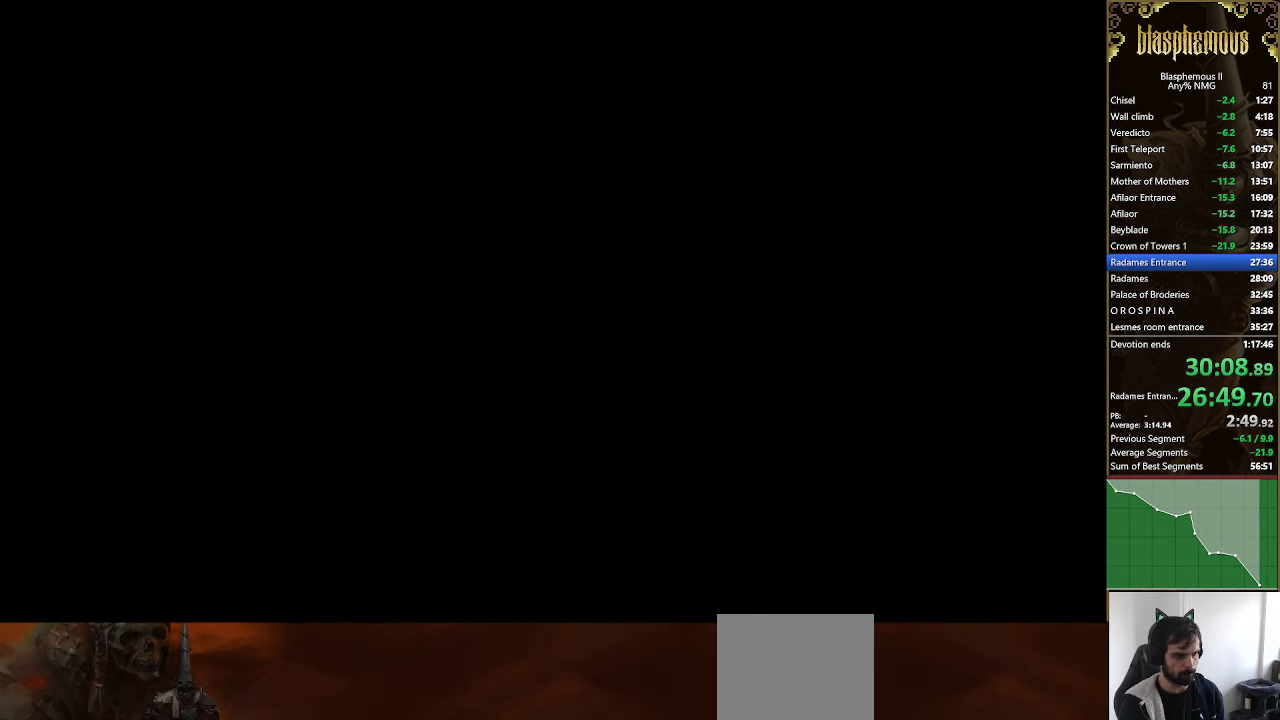
{"buttons": ["DPAD_LEFT"], "left_stick": "center", "right_stick": "center", "events": []}
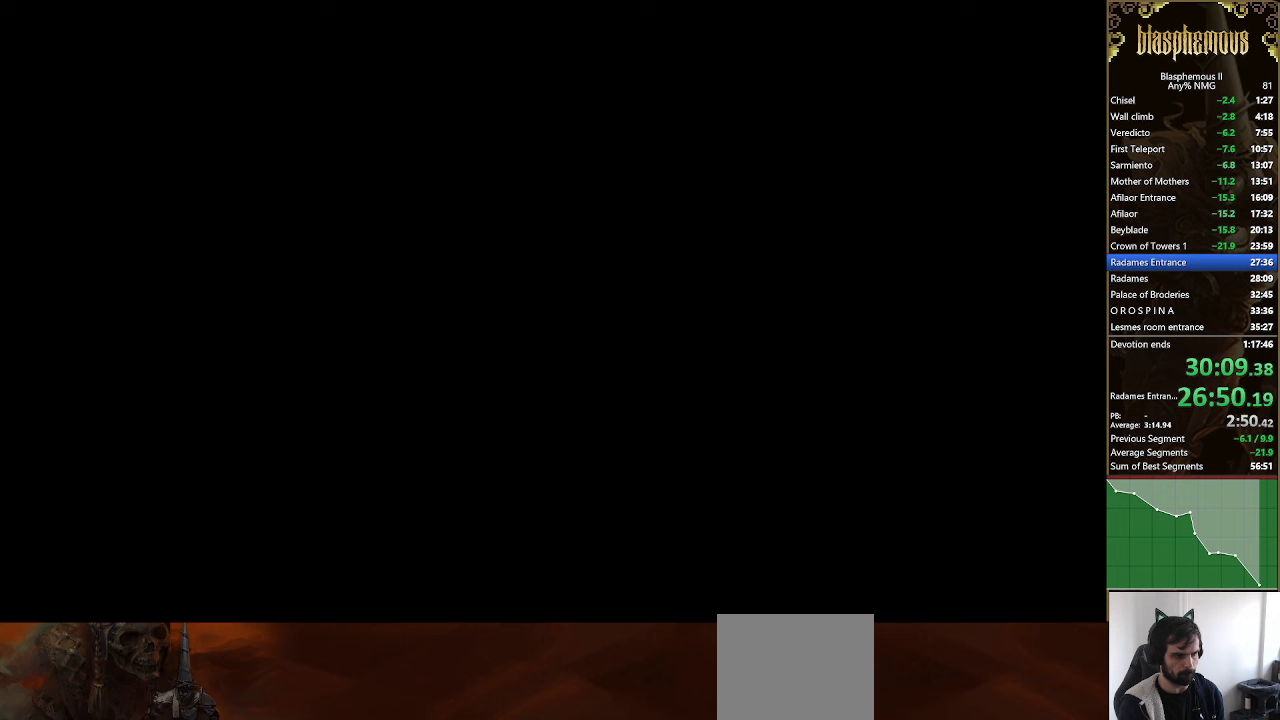
{"buttons": ["DPAD_LEFT"], "left_stick": "center", "right_stick": "center", "events": []}
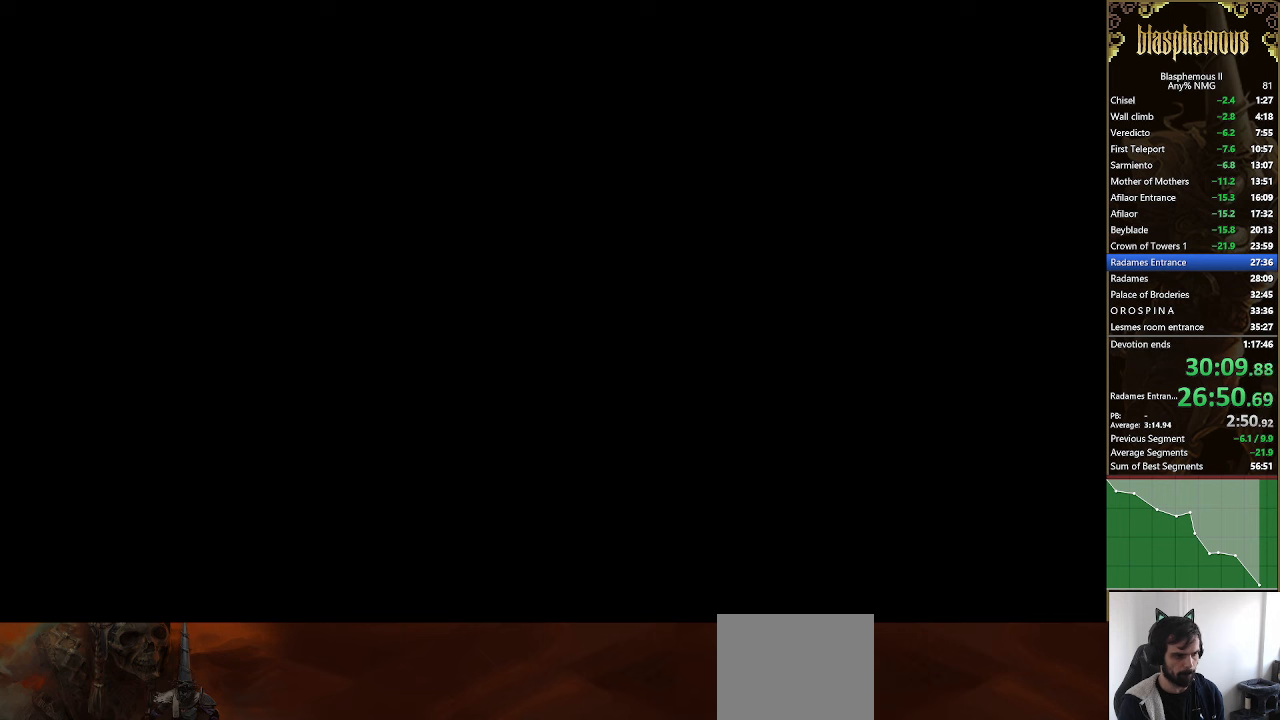
{"buttons": ["DPAD_LEFT"], "left_stick": "center", "right_stick": "center", "events": []}
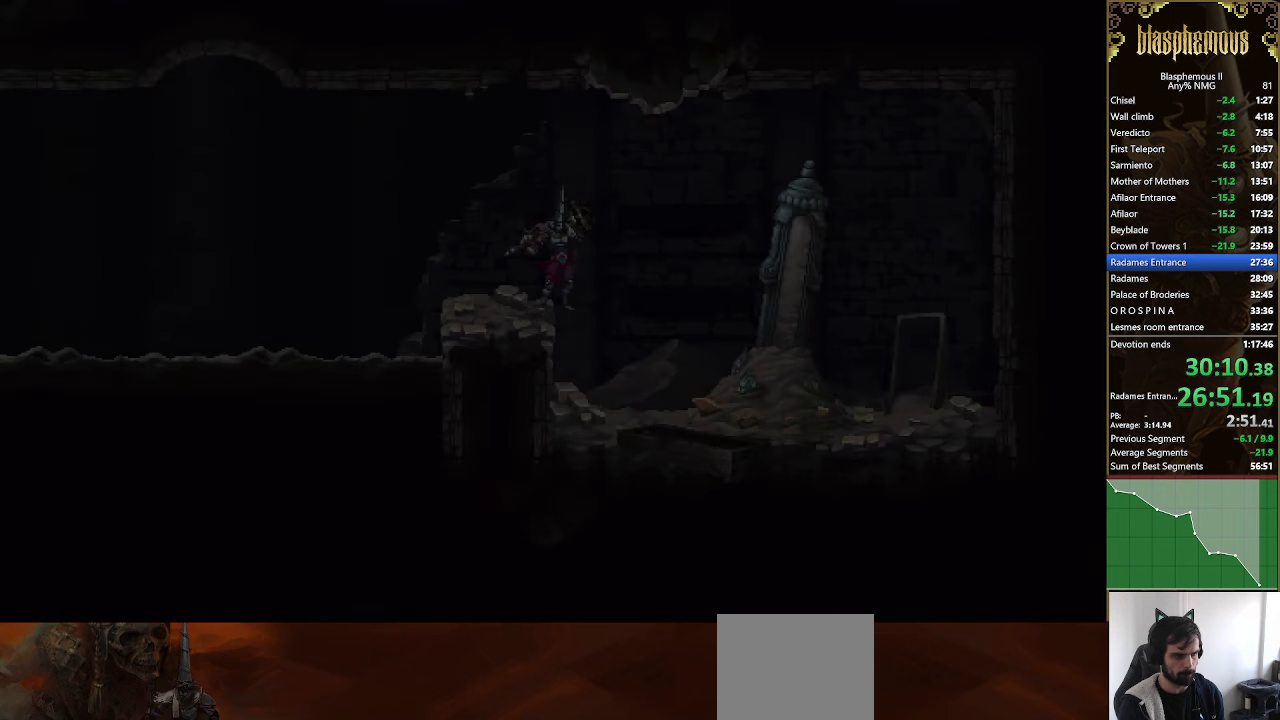
{"buttons": ["DPAD_LEFT"], "left_stick": "center", "right_stick": "center", "events": []}
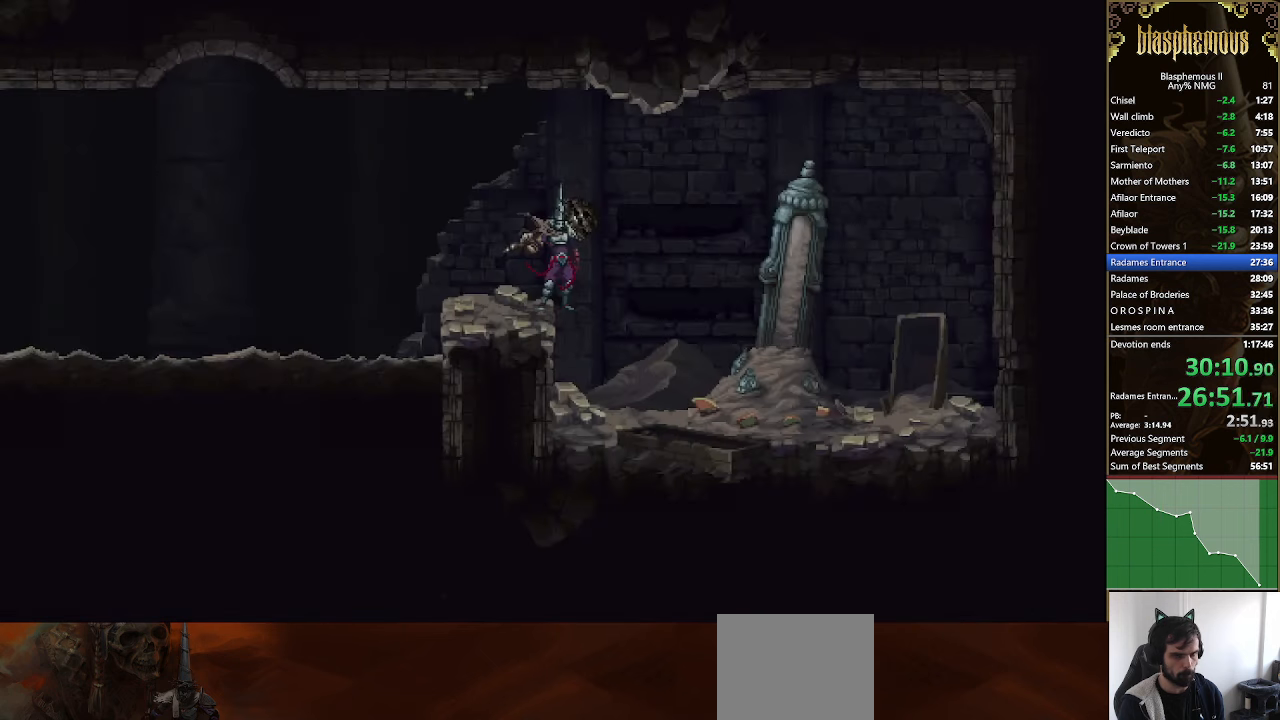
{"buttons": ["DPAD_LEFT"], "left_stick": "center", "right_stick": "center", "events": []}
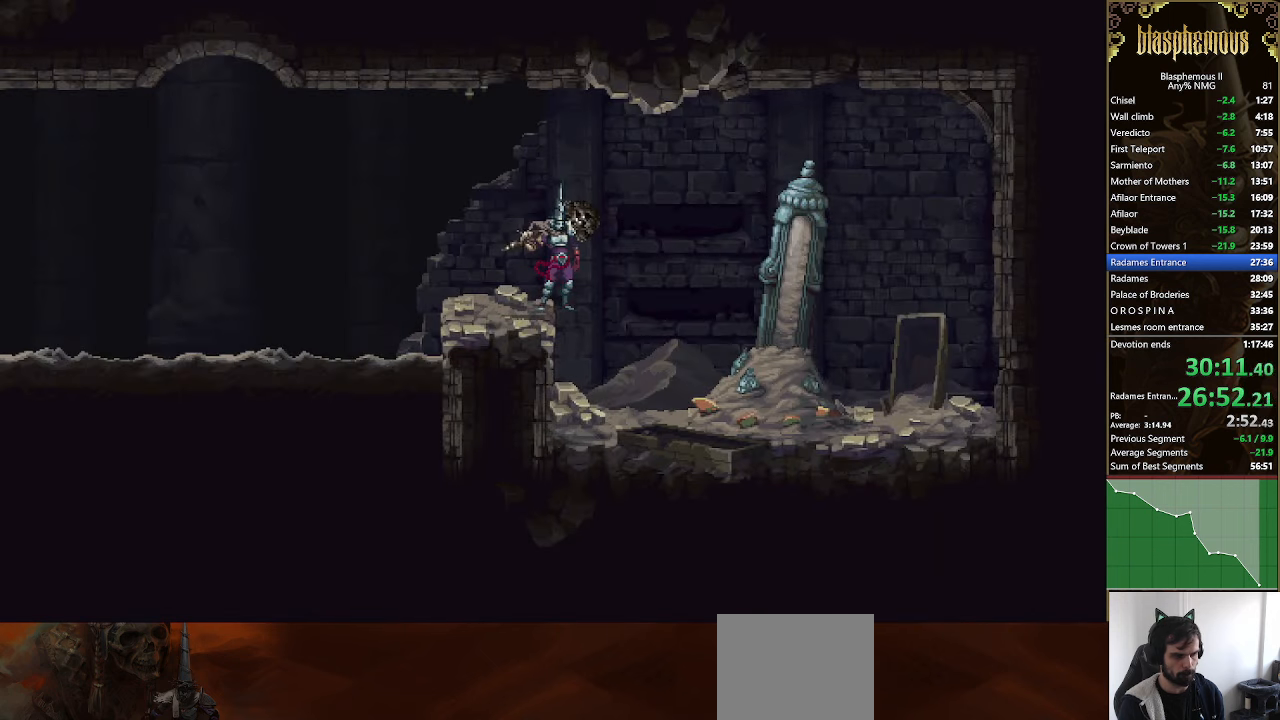
{"buttons": ["DPAD_LEFT"], "left_stick": "center", "right_stick": "center", "events": []}
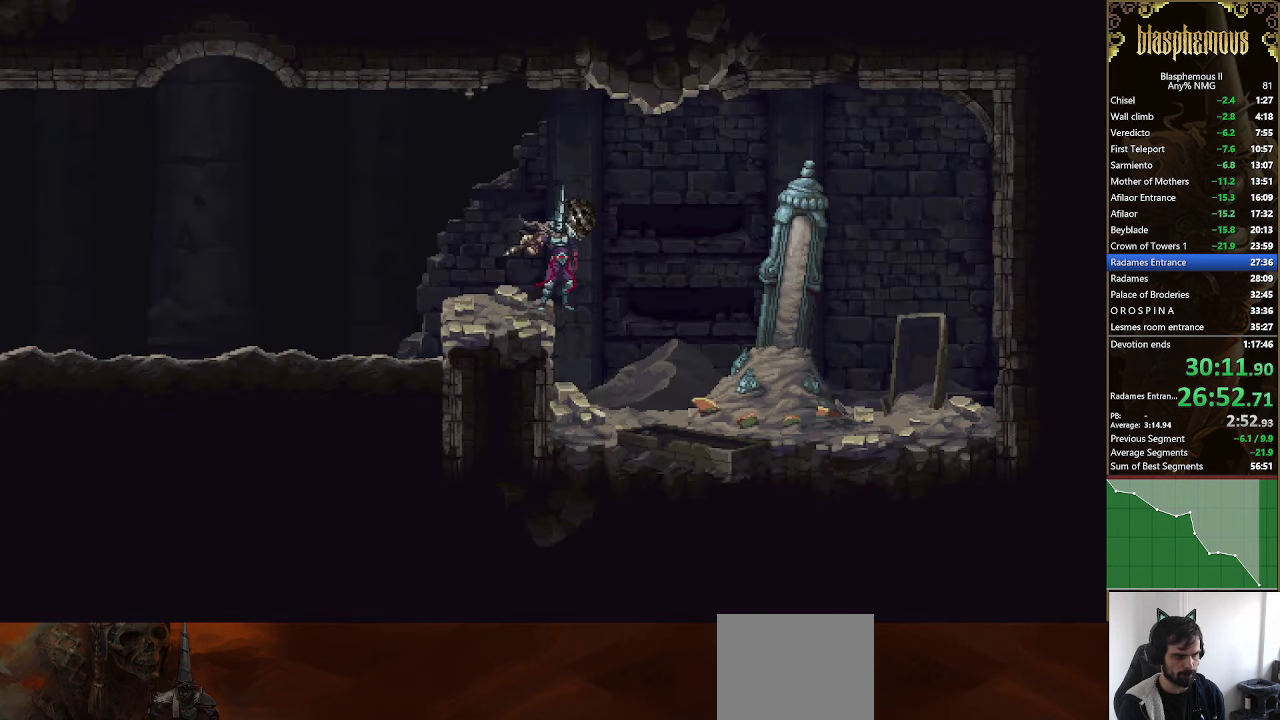
{"buttons": ["DPAD_LEFT"], "left_stick": "center", "right_stick": "center", "events": []}
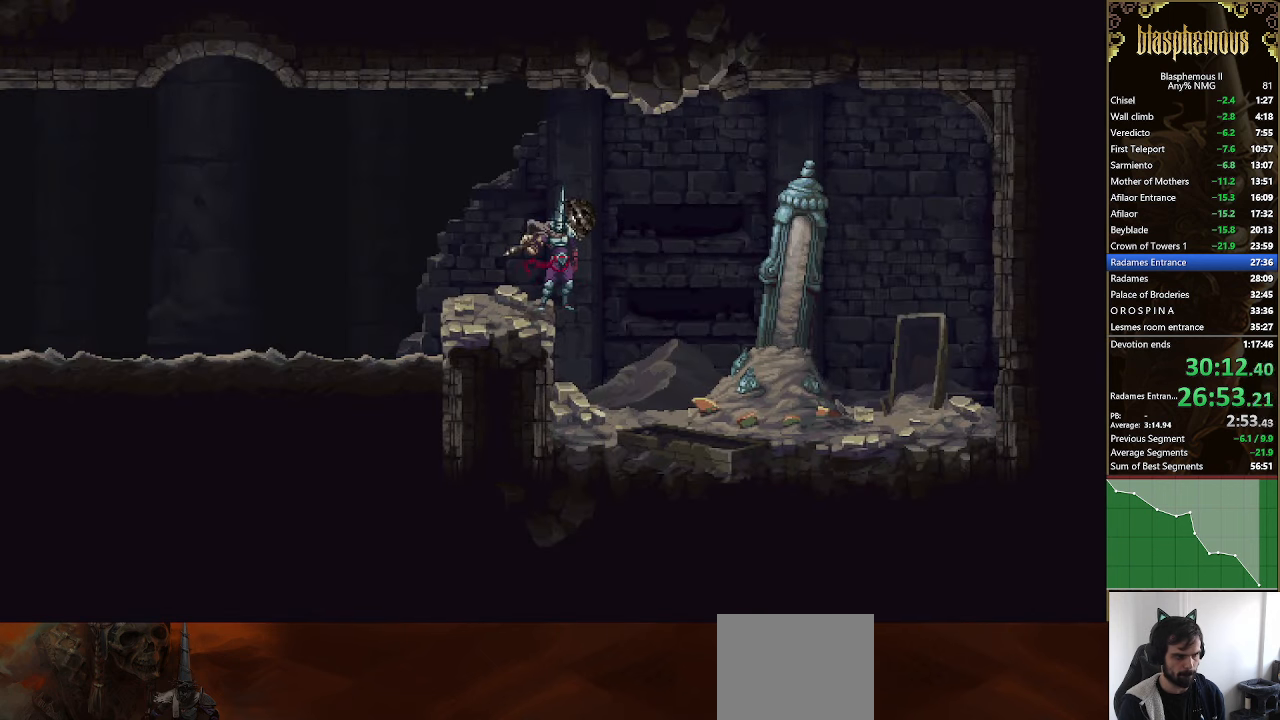
{"buttons": ["DPAD_LEFT"], "left_stick": "center", "right_stick": "center", "events": []}
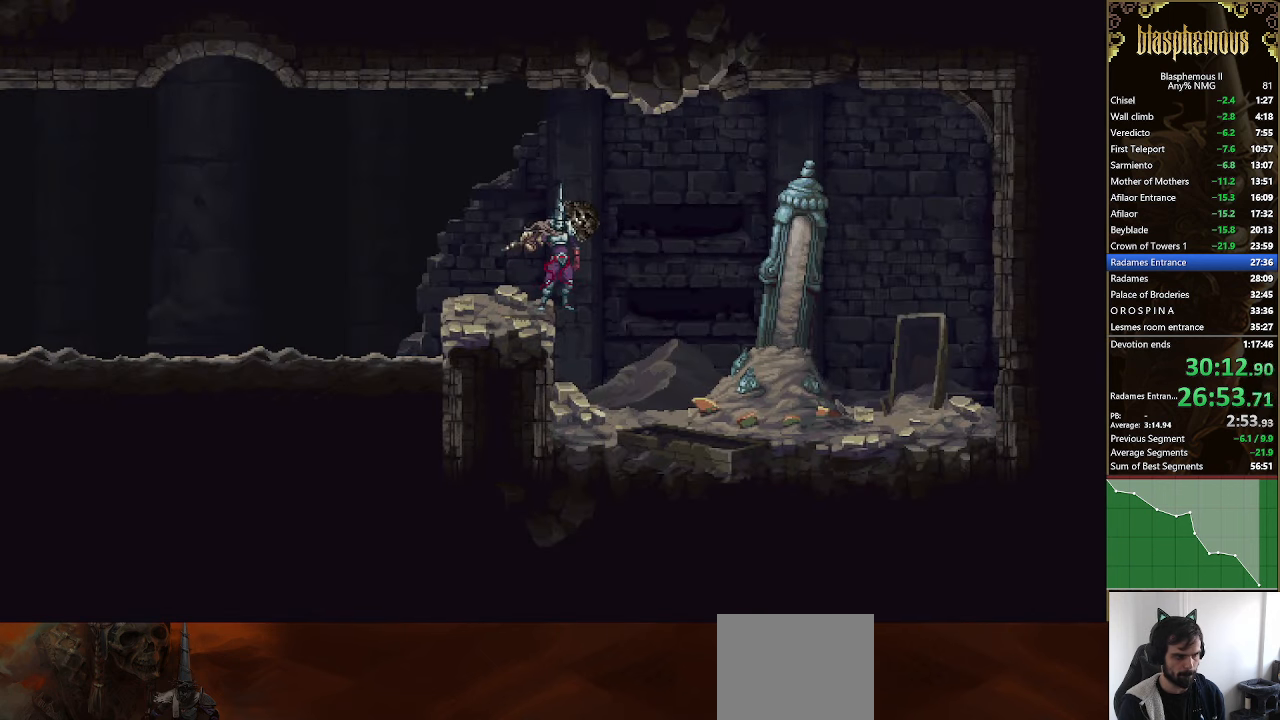
{"buttons": ["DPAD_LEFT"], "left_stick": "center", "right_stick": "center", "events": []}
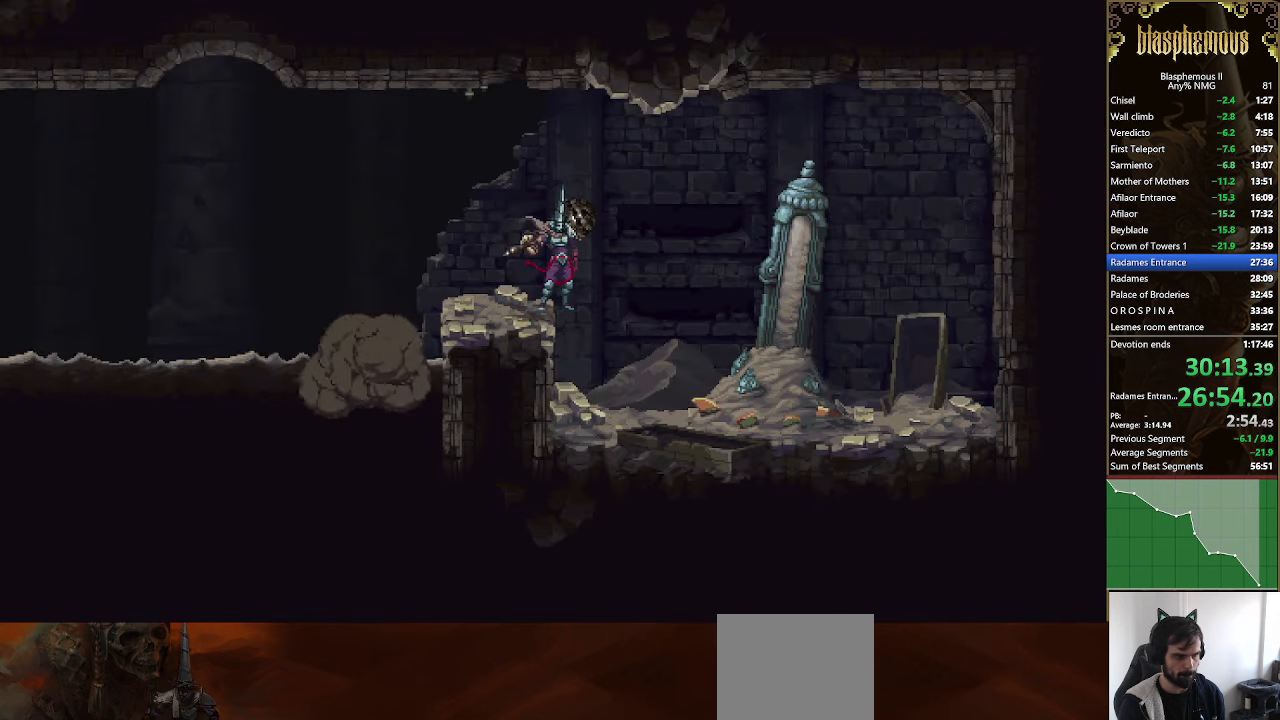
{"buttons": ["DPAD_LEFT"], "left_stick": "center", "right_stick": "center", "events": []}
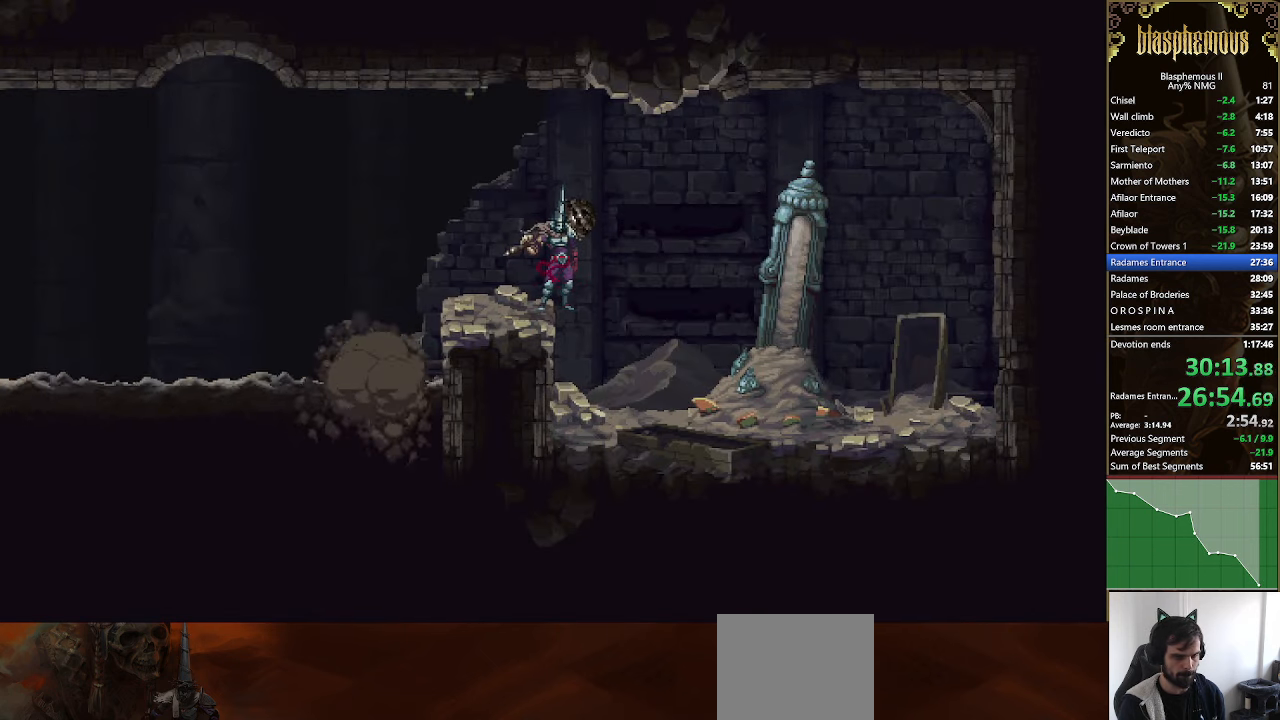
{"buttons": ["DPAD_LEFT"], "left_stick": "center", "right_stick": "center", "events": []}
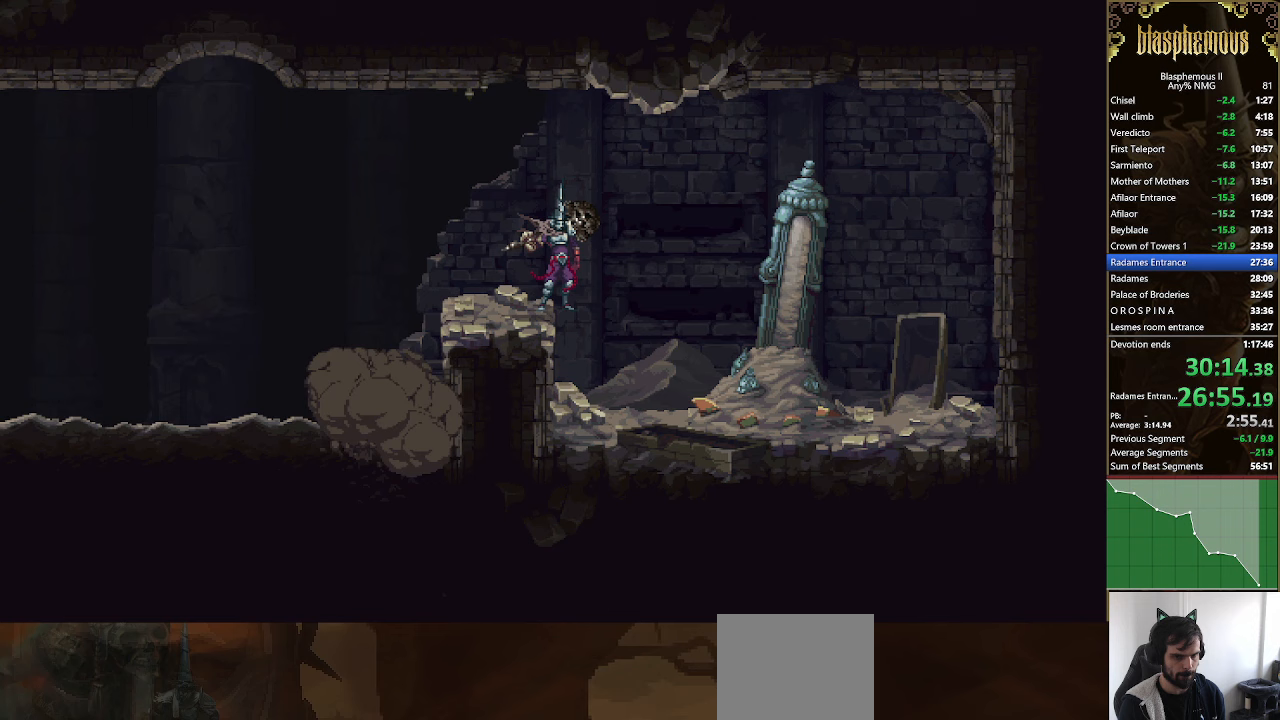
{"buttons": ["DPAD_LEFT"], "left_stick": "center", "right_stick": "center", "events": []}
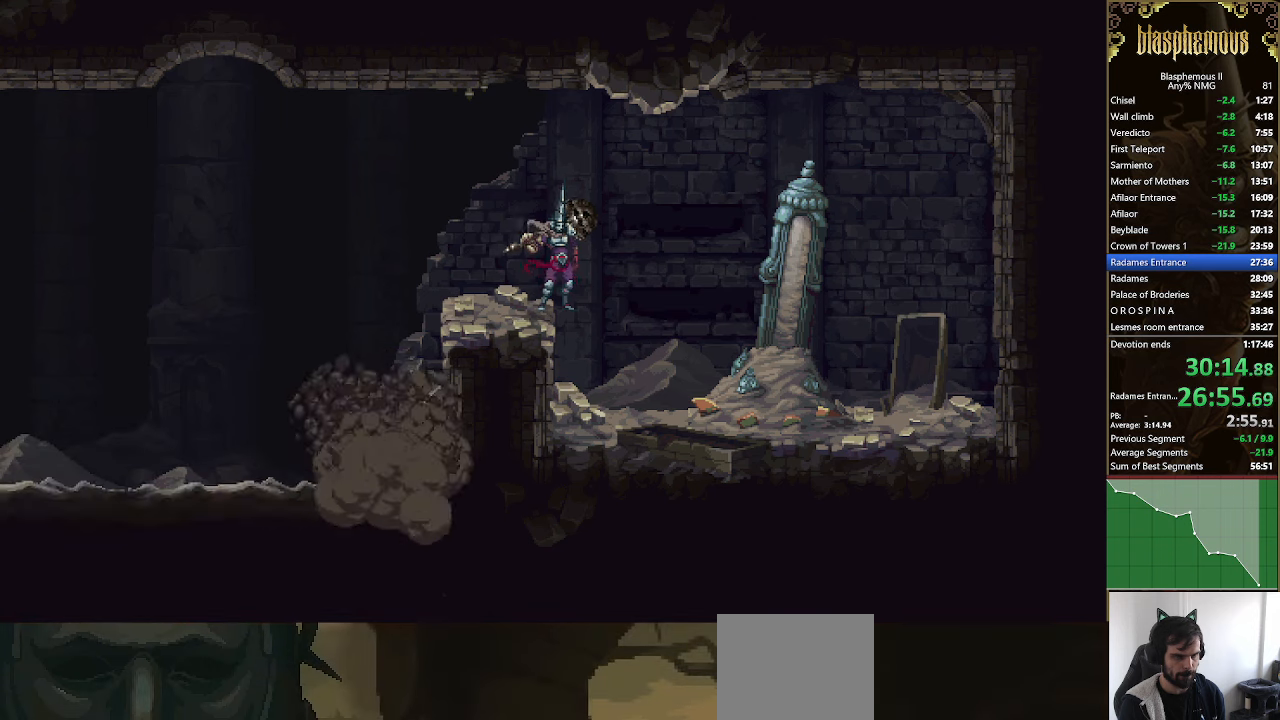
{"buttons": ["DPAD_LEFT"], "left_stick": "center", "right_stick": "center", "events": []}
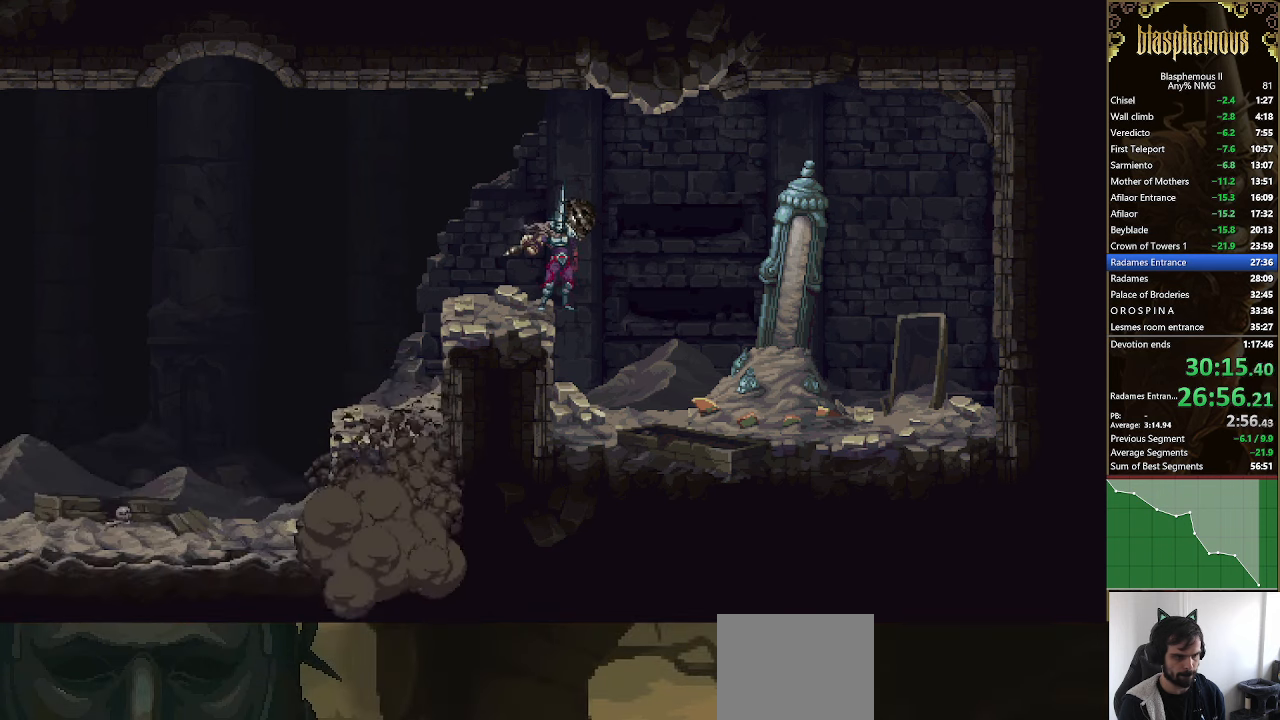
{"buttons": ["DPAD_LEFT"], "left_stick": "center", "right_stick": "center", "events": []}
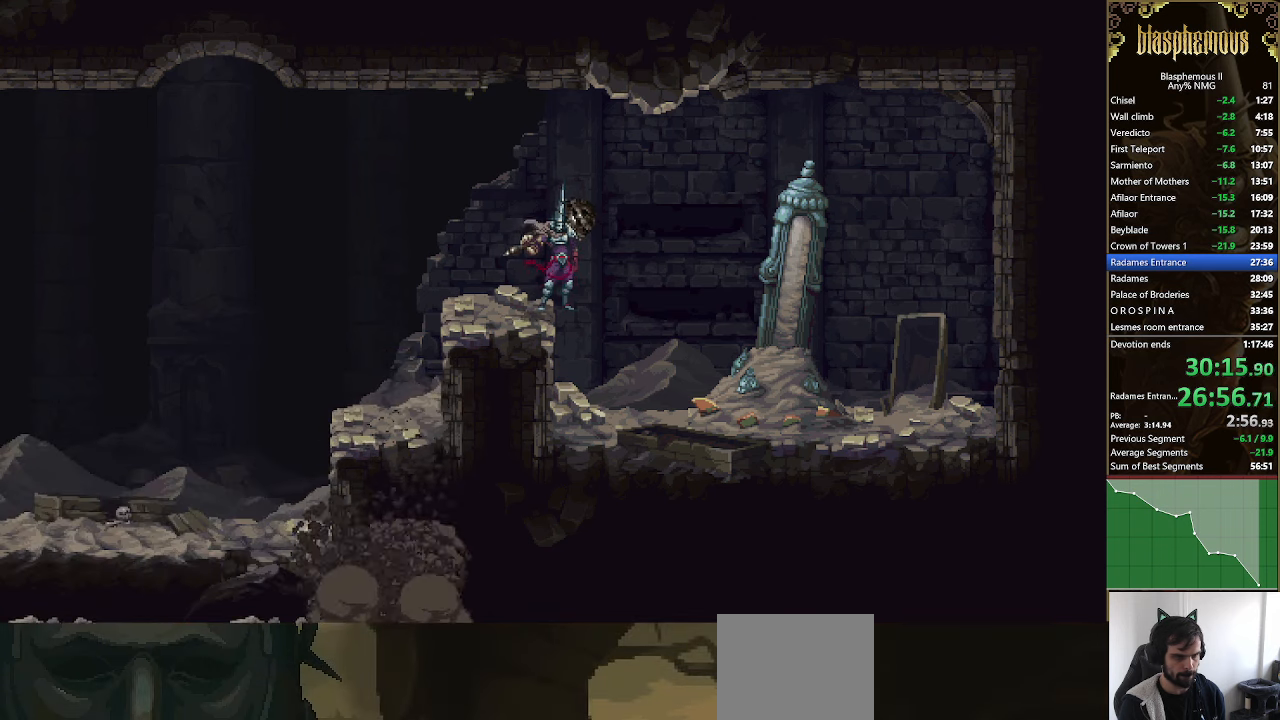
{"buttons": ["DPAD_LEFT"], "left_stick": "center", "right_stick": "center", "events": []}
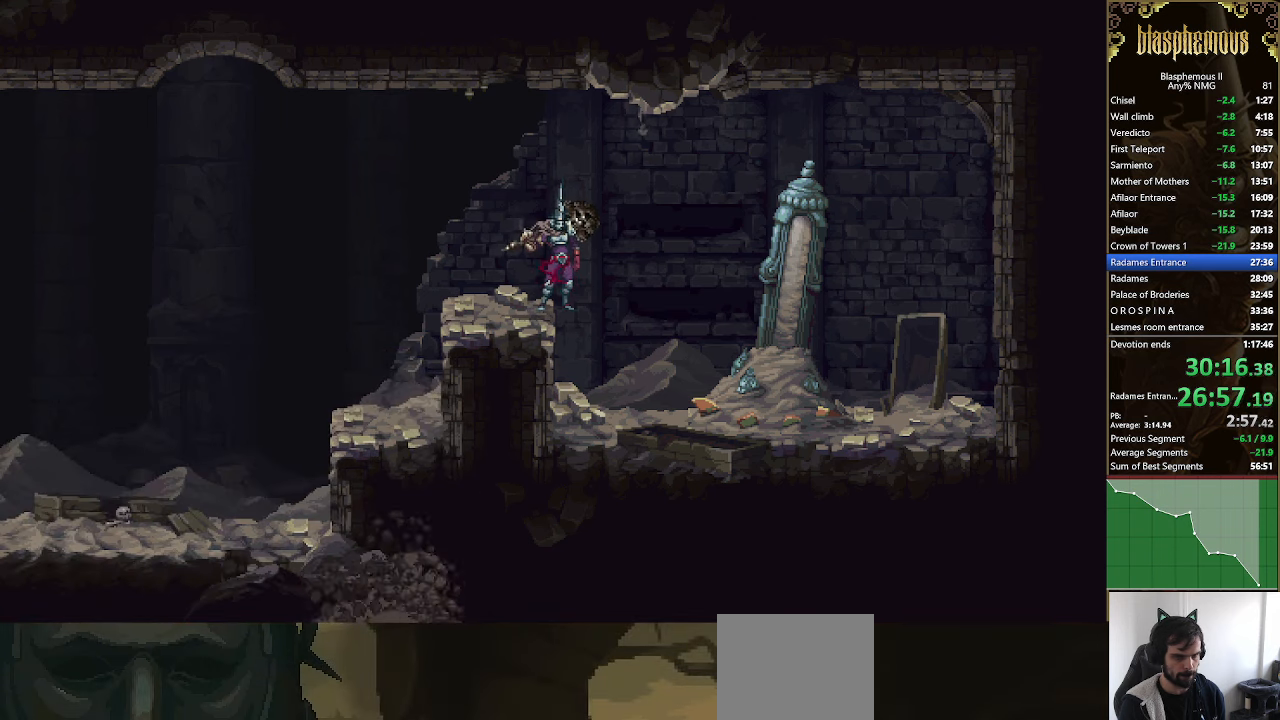
{"buttons": ["DPAD_LEFT"], "left_stick": "center", "right_stick": "center", "events": []}
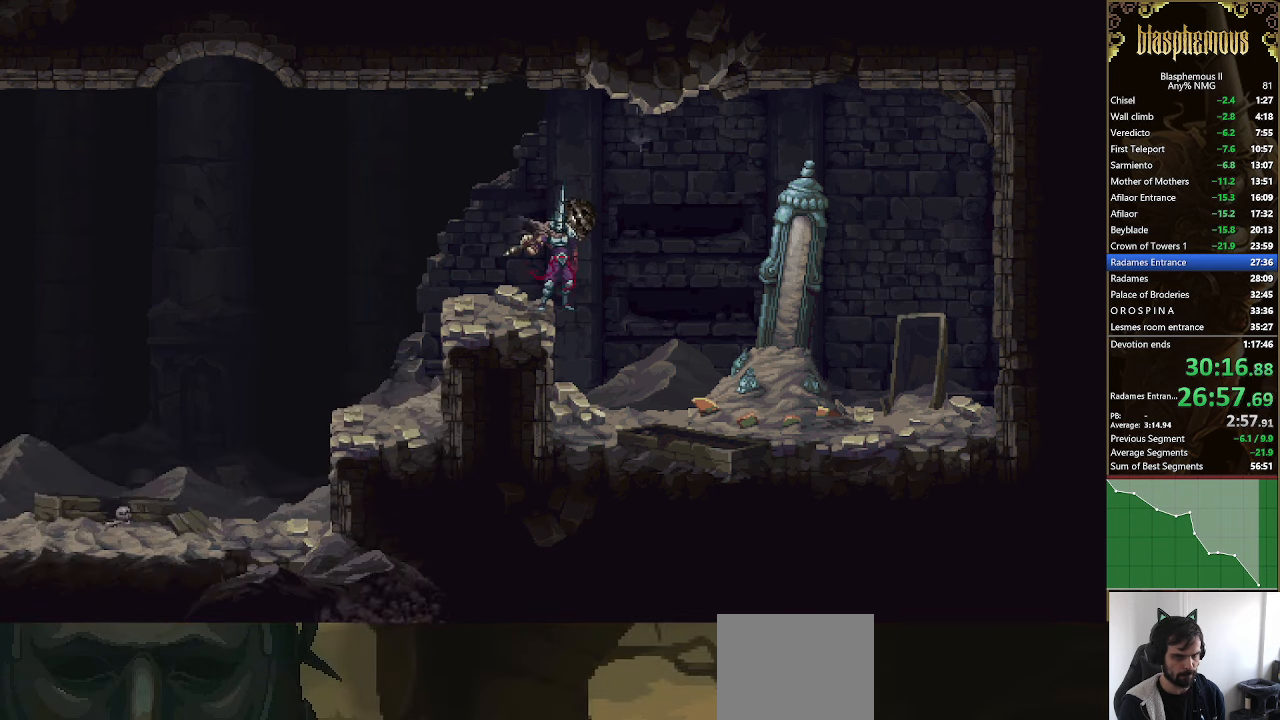
{"buttons": ["DPAD_LEFT"], "left_stick": "center", "right_stick": "center", "events": []}
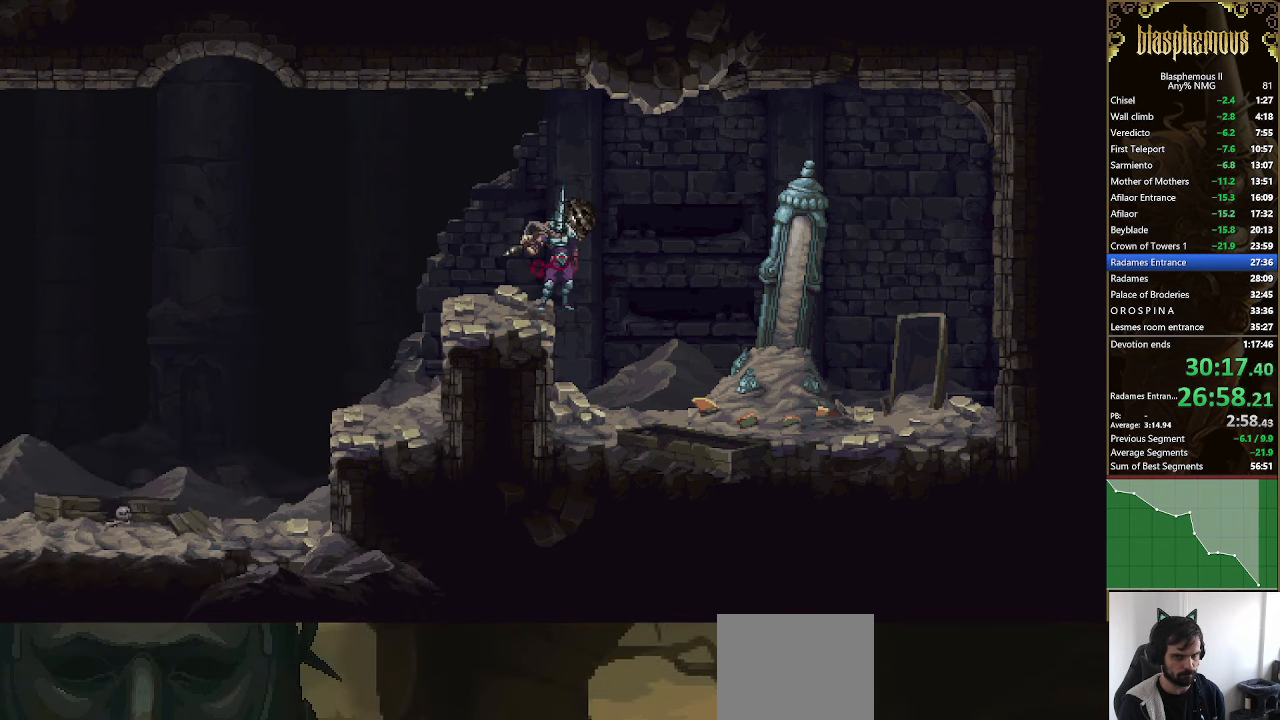
{"buttons": ["DPAD_LEFT"], "left_stick": "center", "right_stick": "center", "events": []}
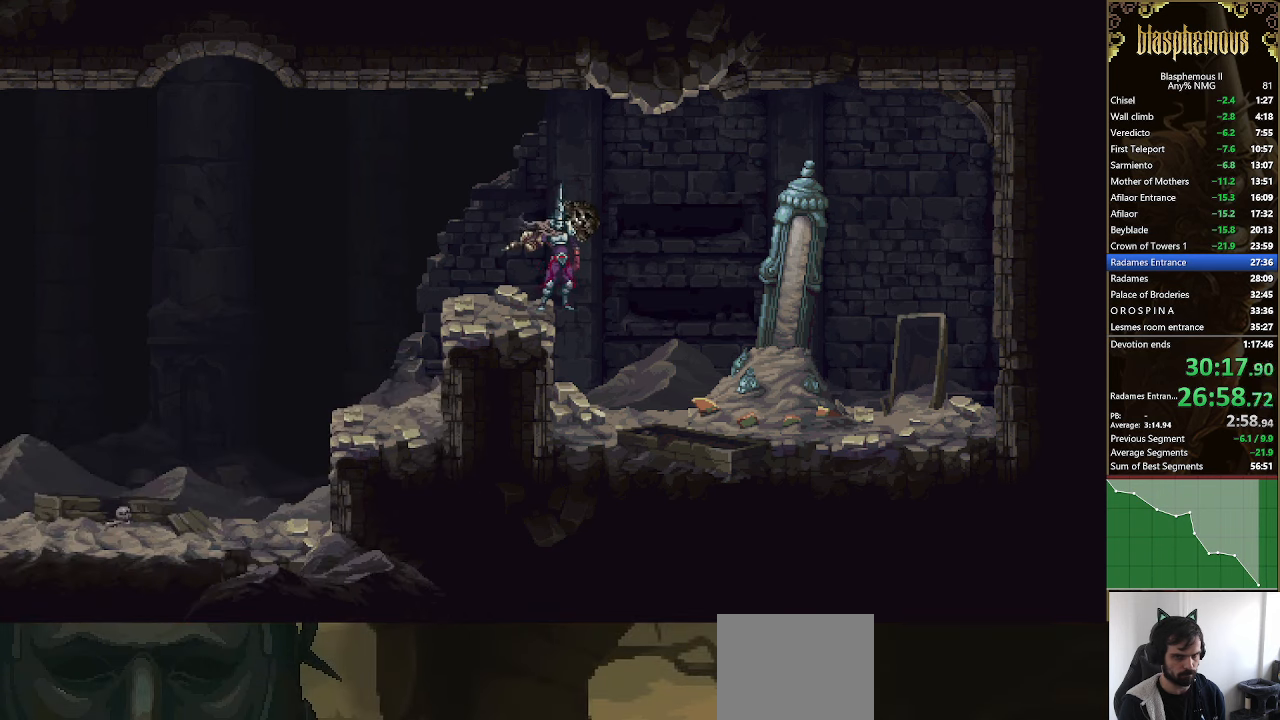
{"buttons": ["DPAD_LEFT"], "left_stick": "center", "right_stick": "center", "events": []}
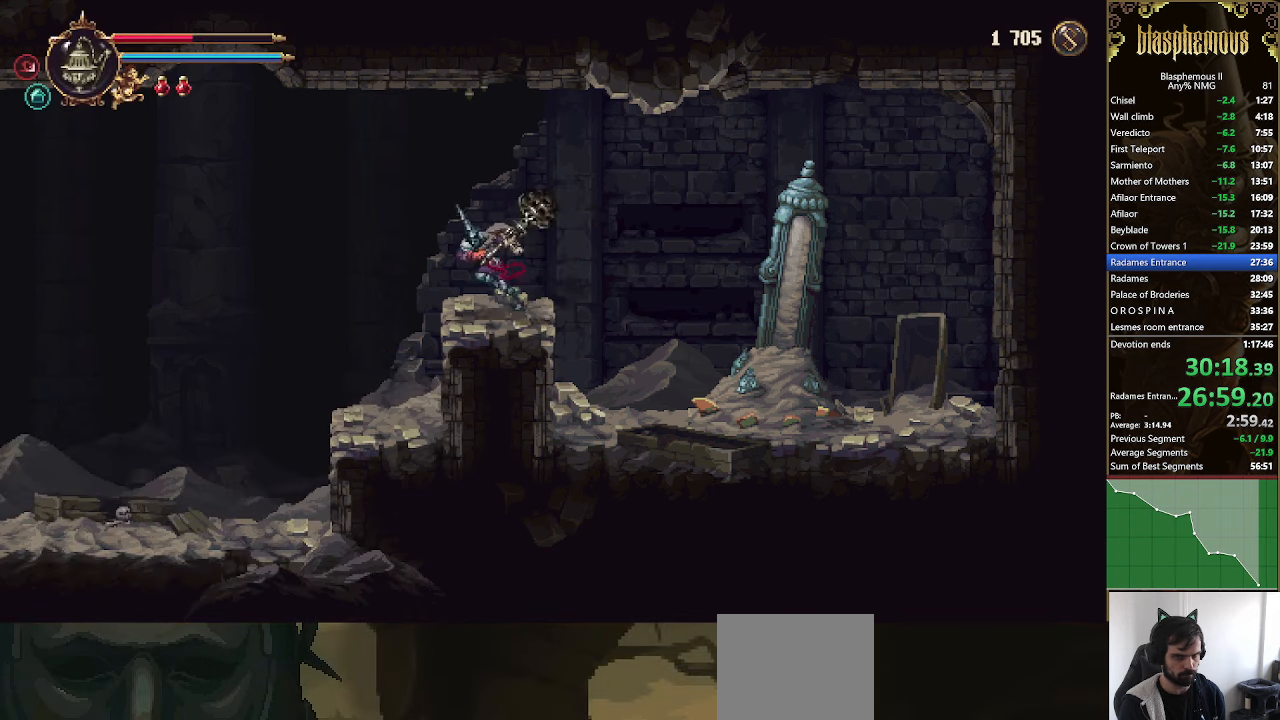
{"buttons": ["DPAD_LEFT"], "left_stick": "center", "right_stick": "center", "events": []}
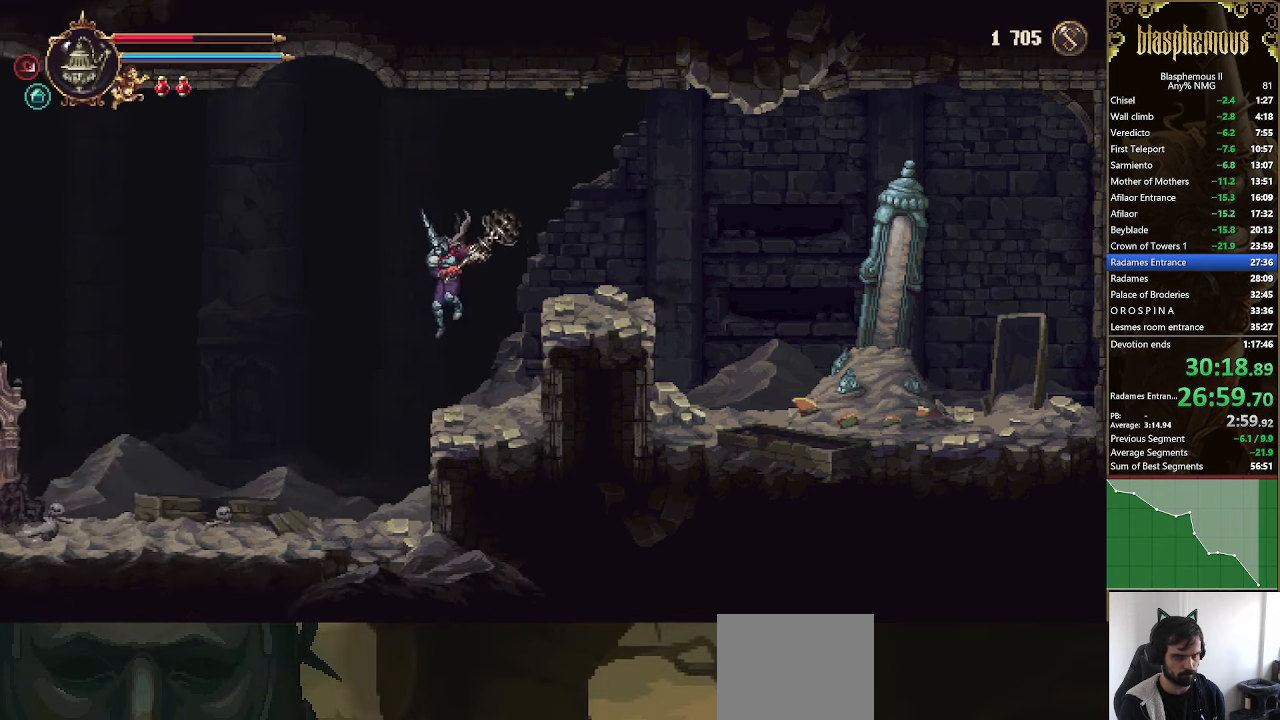
{"buttons": ["R2", "DPAD_LEFT"], "left_stick": "center", "right_stick": "center", "events": [[433, "R2", "down"]]}
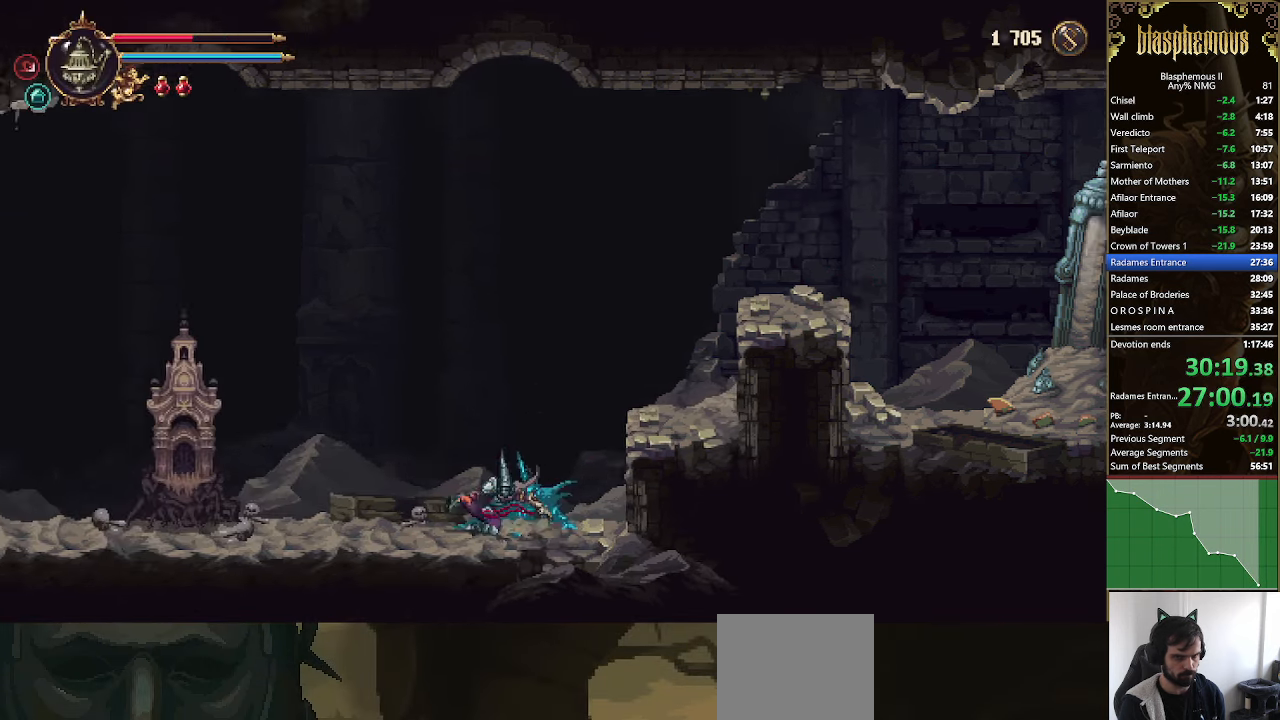
{"buttons": ["DPAD_LEFT"], "left_stick": "center", "right_stick": "center", "events": [[100, "R2", "up"]]}